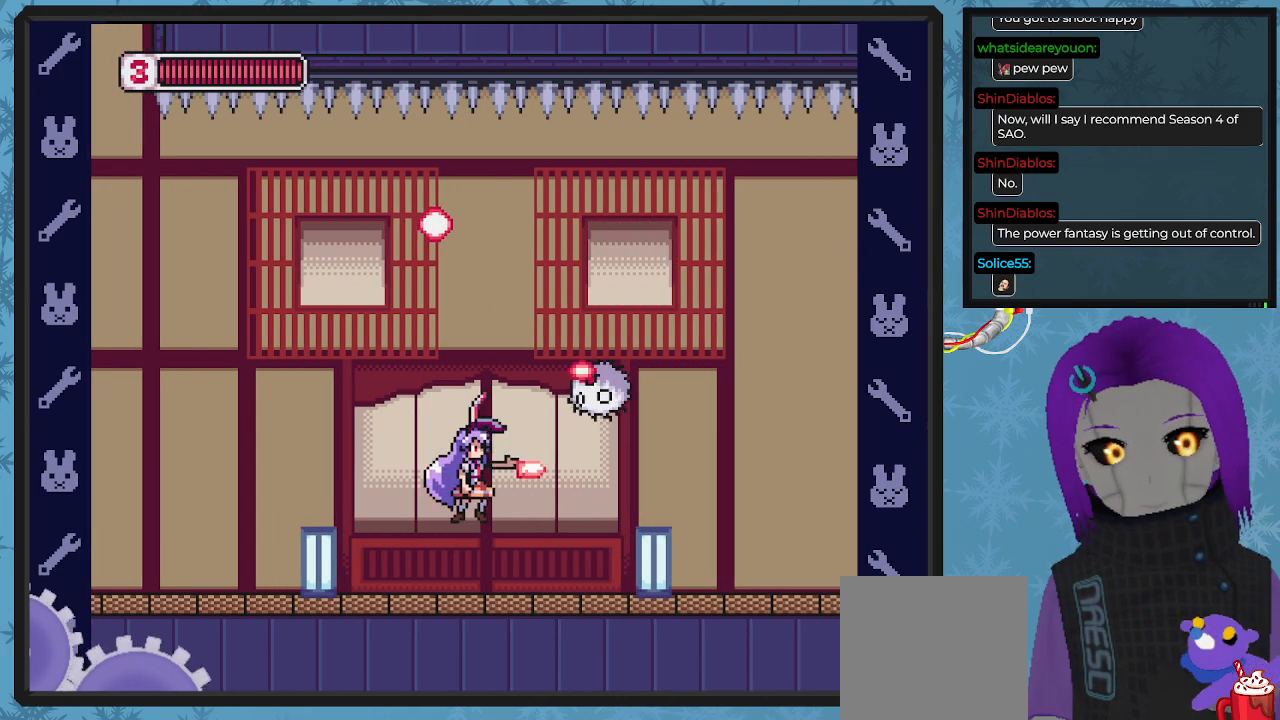
Gameplay with a controller (Xbox layout); each line is a JSON object with the inputs held at the frame after it. "events" lists button and stick changes between this image and that frame as [ms after this image, input, new state], when the widget could be followed in between. Not read: right_stick.
{"buttons": ["DPAD_UP", "DPAD_RIGHT"], "left_stick": "center", "events": [[33, "DPAD_RIGHT", "up"], [100, "A", "up"], [133, "X", "up"], [200, "DPAD_UP", "up"], [200, "X", "down"], [300, "X", "up"], [333, "X", "down"], [400, "DPAD_UP", "down"], [467, "X", "up"], [500, "DPAD_RIGHT", "down"]]}
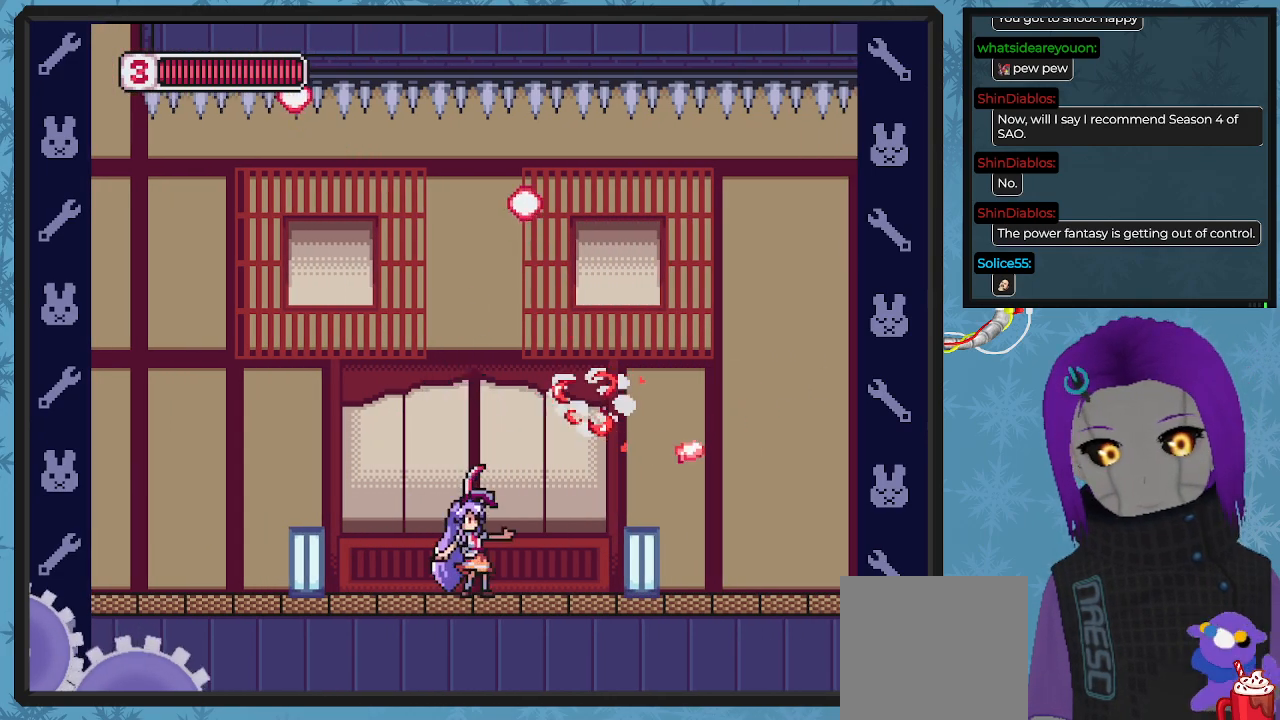
{"buttons": ["DPAD_UP", "DPAD_RIGHT"], "left_stick": "center", "events": [[67, "DPAD_UP", "up"], [400, "X", "down"], [433, "DPAD_UP", "down"], [500, "X", "up"]]}
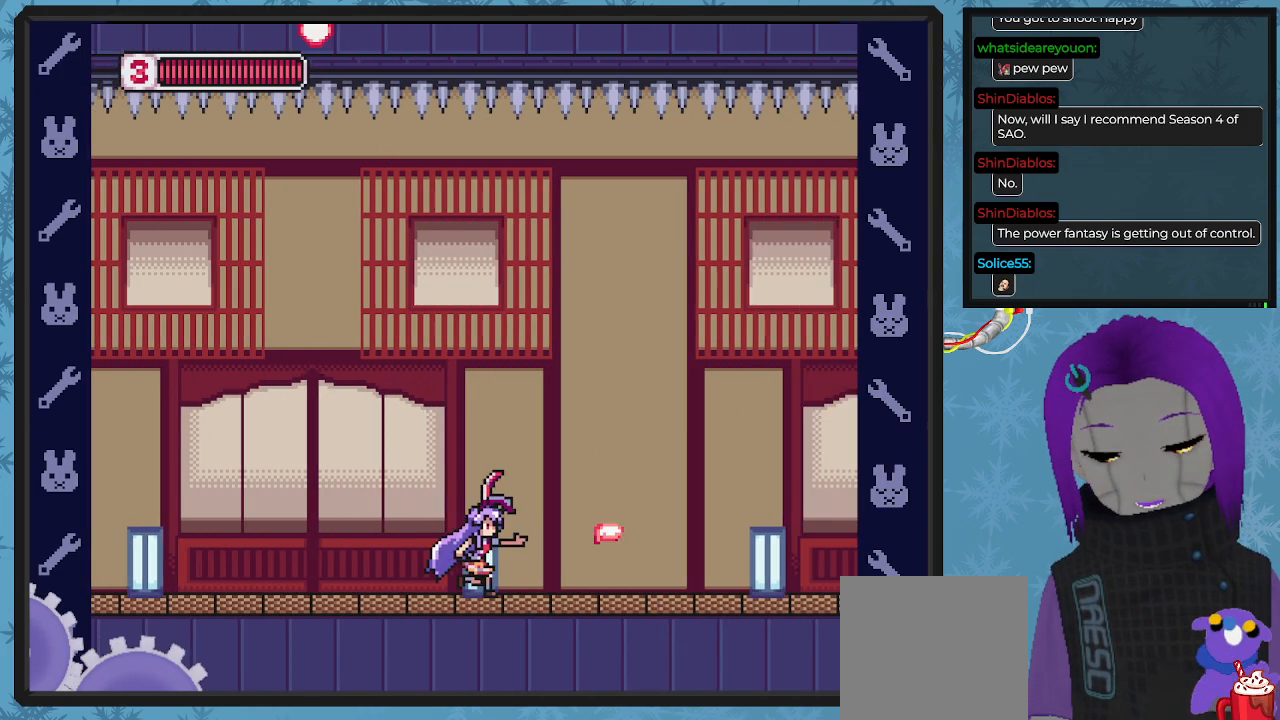
{"buttons": ["X", "DPAD_UP", "DPAD_RIGHT"], "left_stick": "center", "events": [[100, "X", "down"], [167, "X", "up"], [267, "X", "down"], [367, "X", "up"], [467, "DPAD_RIGHT", "up"], [467, "X", "down"], [500, "DPAD_RIGHT", "down"]]}
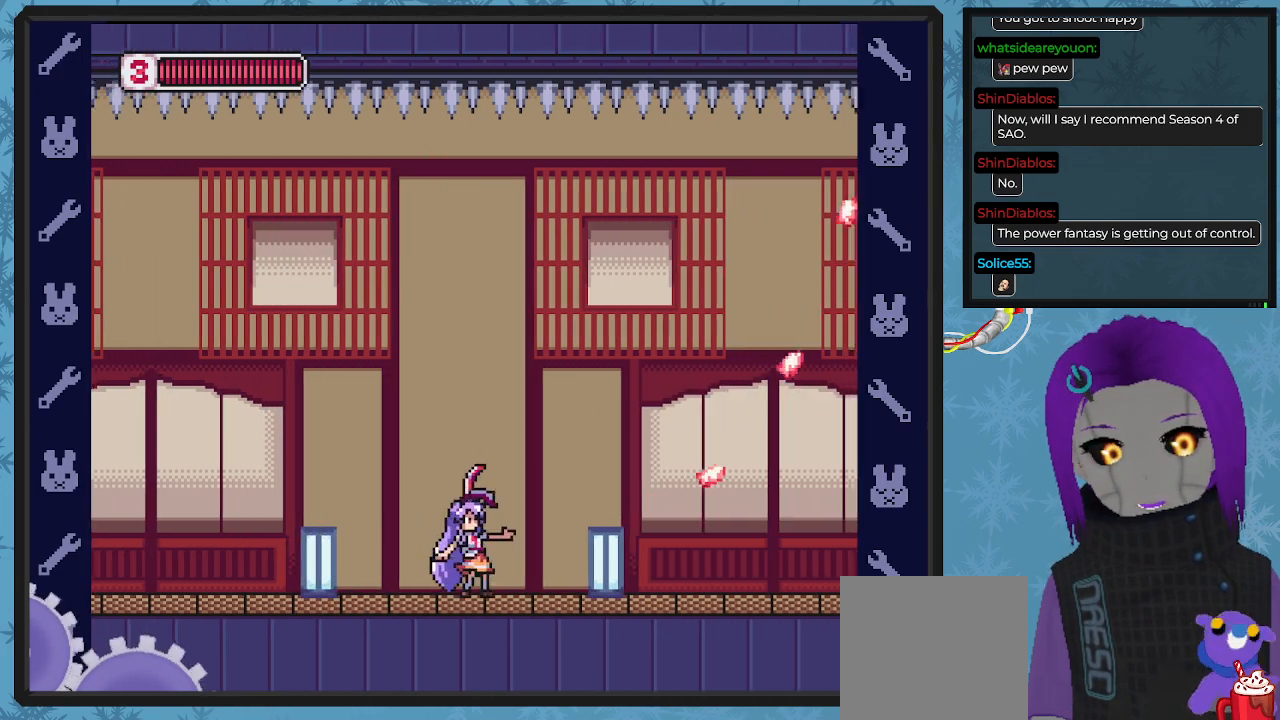
{"buttons": ["X", "DPAD_UP", "DPAD_RIGHT"], "left_stick": "center", "events": [[33, "X", "up"], [133, "DPAD_RIGHT", "up"], [133, "X", "down"], [233, "DPAD_RIGHT", "down"], [233, "X", "up"], [333, "X", "down"], [433, "X", "up"], [500, "X", "down"]]}
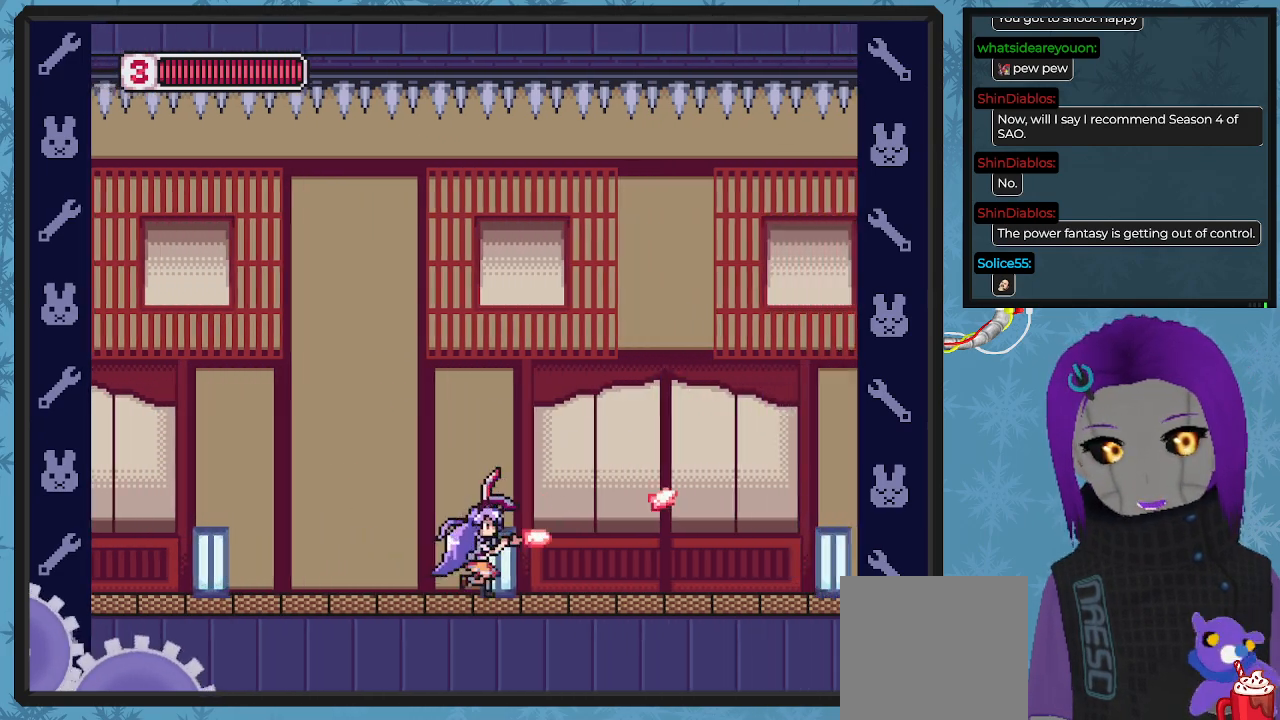
{"buttons": ["DPAD_UP", "DPAD_RIGHT"], "left_stick": "center", "events": [[100, "X", "up"], [200, "X", "down"], [300, "X", "up"], [367, "X", "down"], [500, "X", "up"]]}
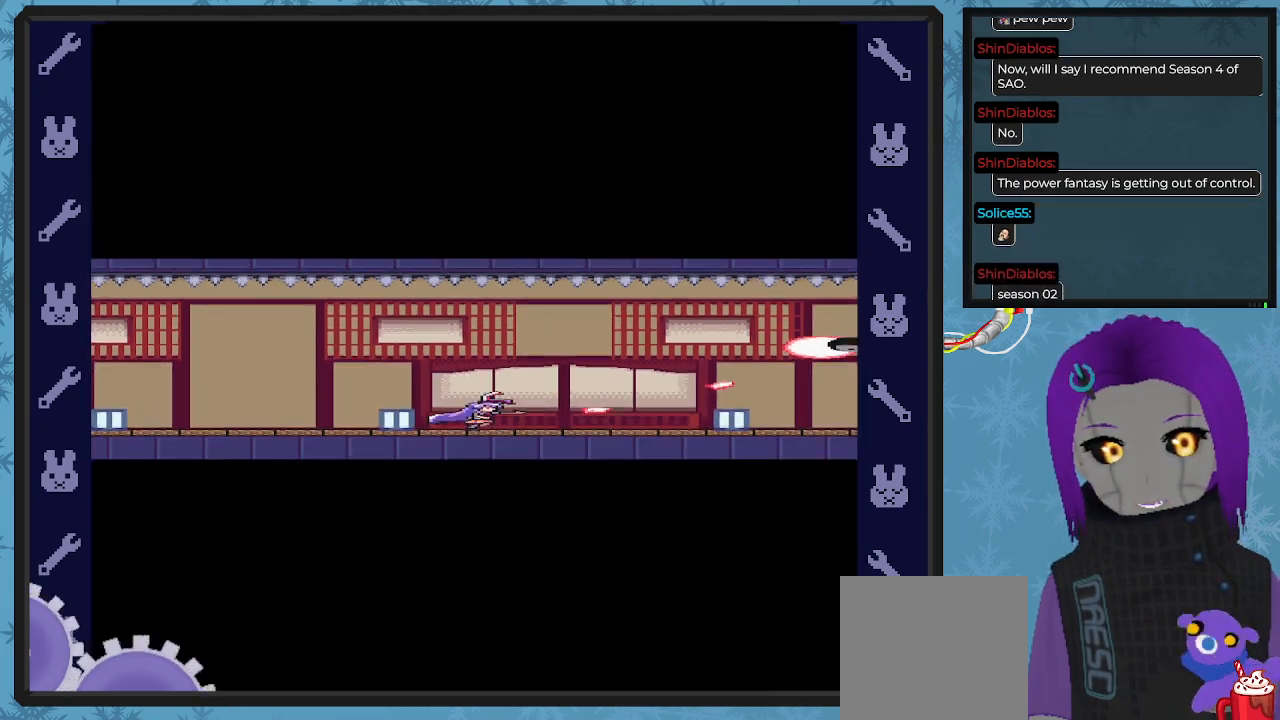
{"buttons": ["DPAD_RIGHT"], "left_stick": "center", "events": [[67, "X", "down"], [167, "DPAD_RIGHT", "up"], [167, "X", "up"], [267, "DPAD_UP", "up"], [367, "DPAD_RIGHT", "down"]]}
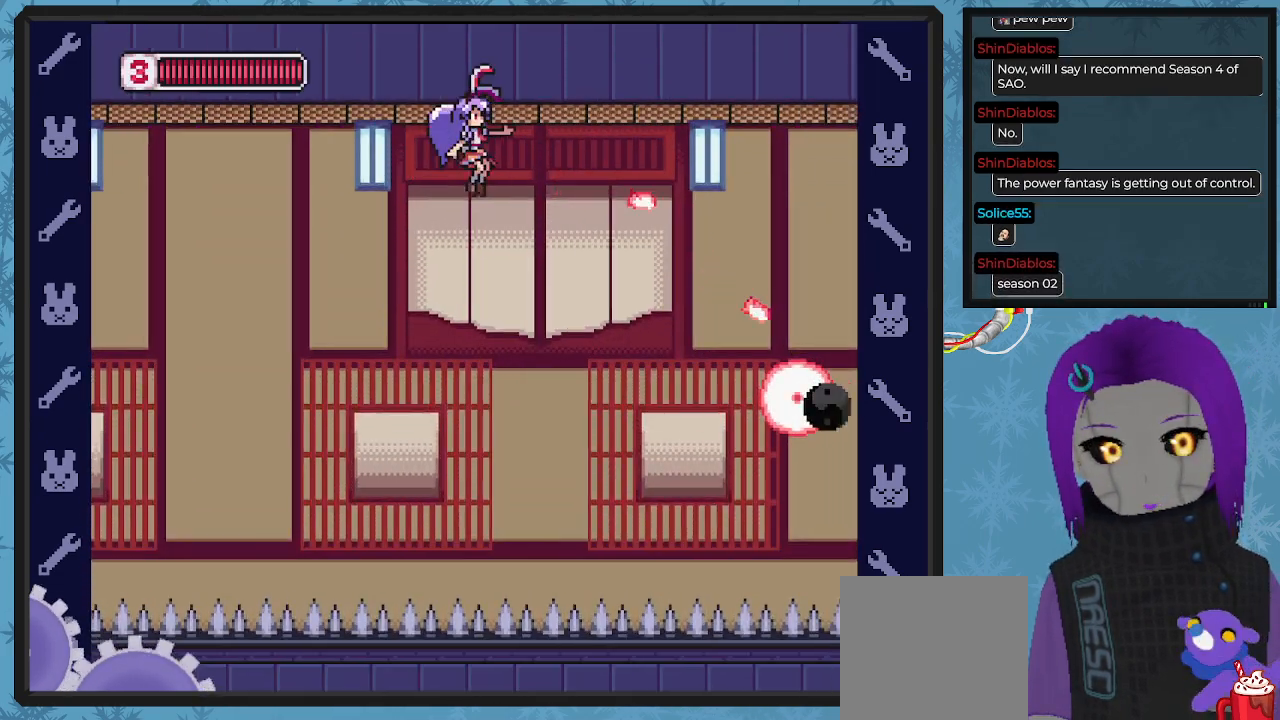
{"buttons": ["A", "X", "DPAD_UP", "DPAD_RIGHT"], "left_stick": "center", "events": [[333, "X", "down"], [400, "DPAD_UP", "down"], [433, "X", "up"], [500, "A", "down"], [500, "X", "down"]]}
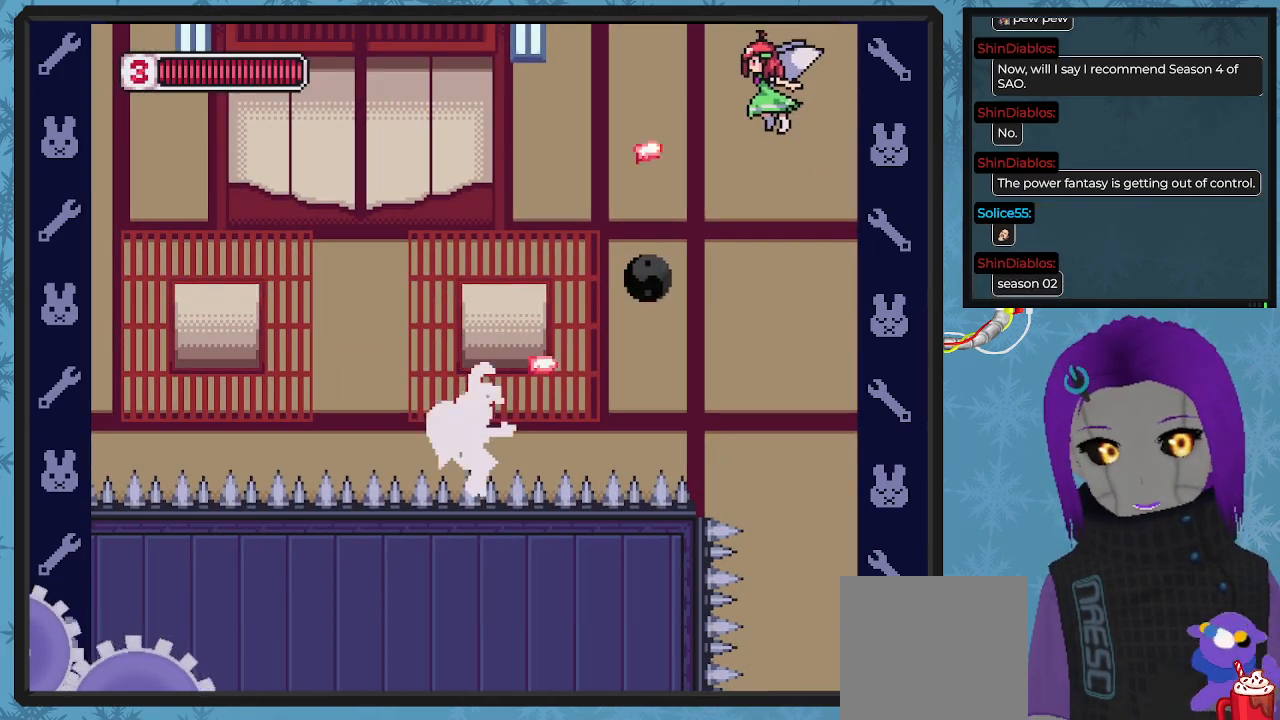
{"buttons": [], "left_stick": "center", "events": [[33, "X", "up"], [167, "X", "down"], [200, "X", "up"], [367, "A", "up"], [433, "DPAD_UP", "up"], [467, "DPAD_RIGHT", "up"]]}